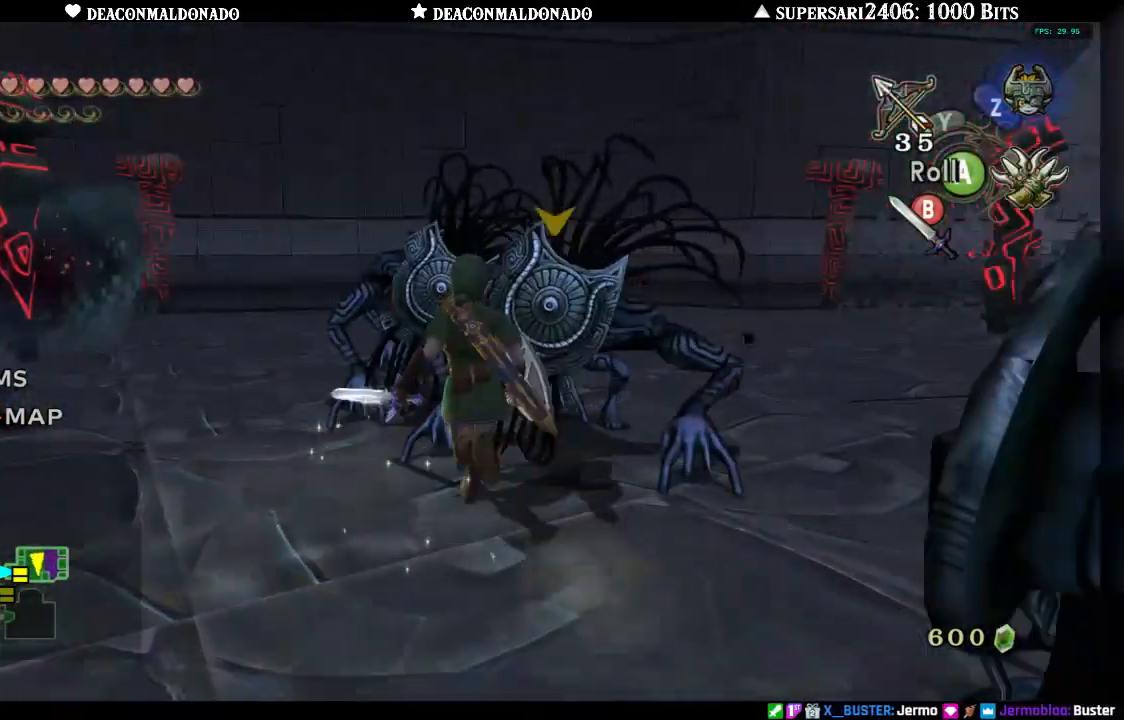
Gameplay with a controller (Nintendo layout); each line is a JSON object with the inputs held at the frame after it. "events" lists button and stick changes between this image and that frame as [ms after this image, input, new state], when the widget could be followed in between. Not read: L3 R3.
{"buttons": ["B"], "left_stick": "down-right", "right_stick": "center", "events": [[100, "left_stick", "right"], [150, "B", "down"], [467, "left_stick", "down-right"]]}
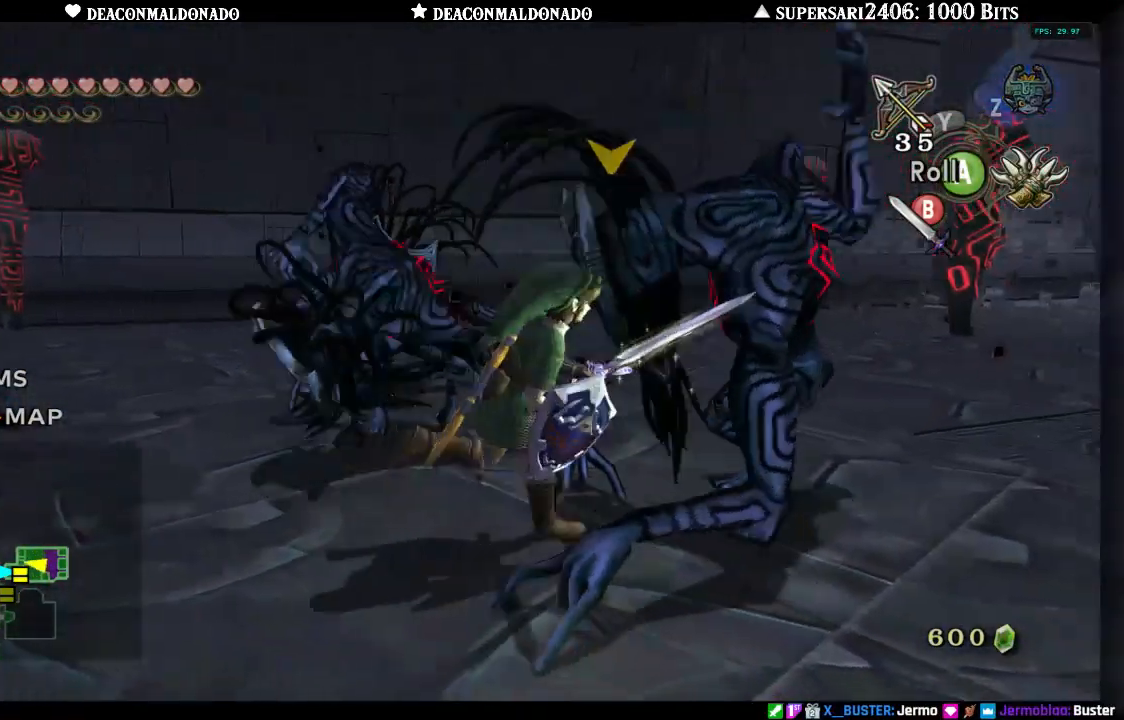
{"buttons": ["B"], "left_stick": "down-right", "right_stick": "down", "events": [[183, "right_stick", "down"]]}
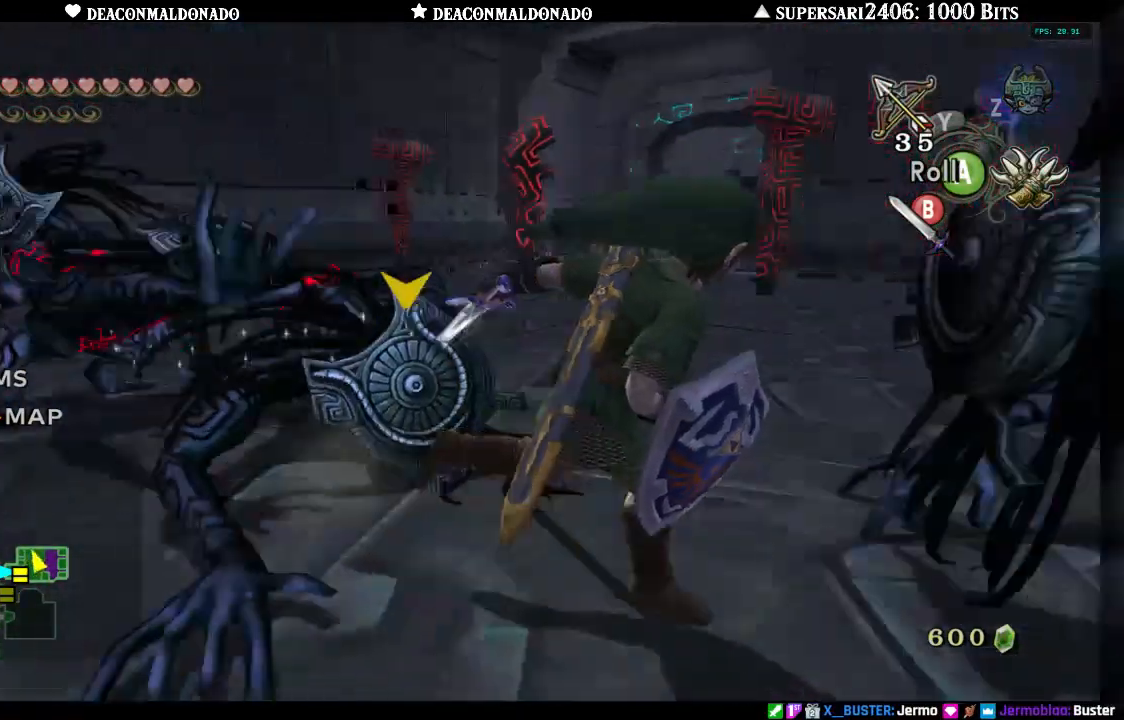
{"buttons": [], "left_stick": "up", "right_stick": "center", "events": [[117, "left_stick", "down-left"], [133, "B", "up"], [317, "left_stick", "up-left"], [433, "left_stick", "up"], [483, "right_stick", "center"]]}
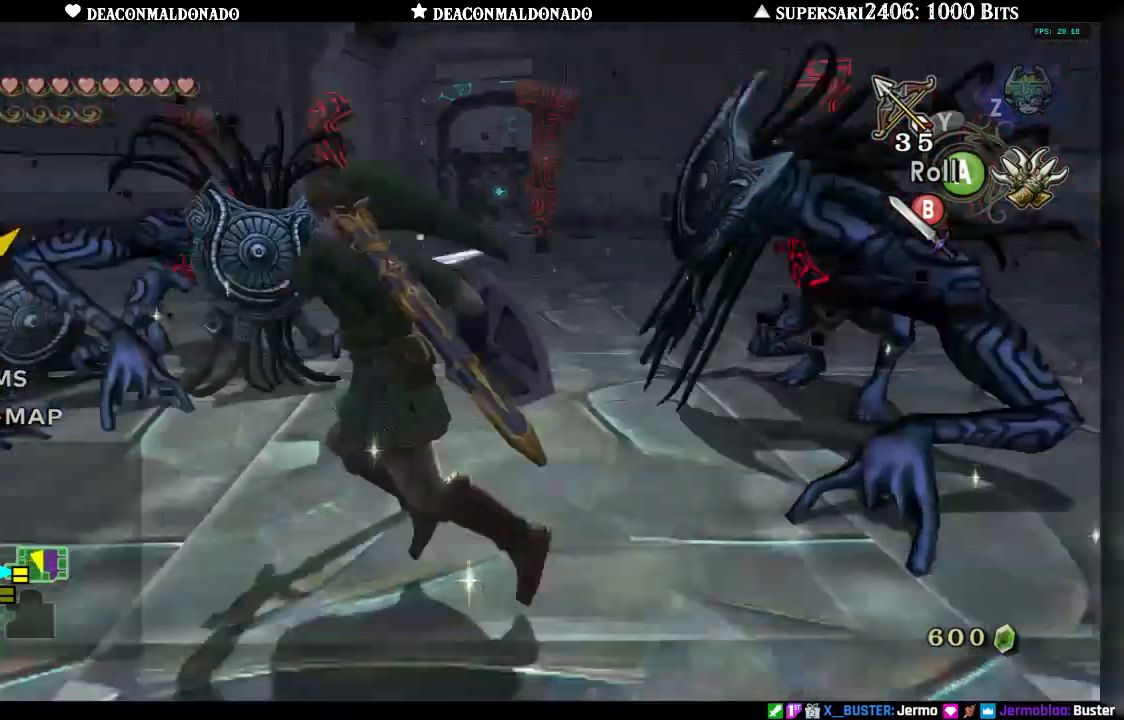
{"buttons": ["B"], "left_stick": "center", "right_stick": "center", "events": [[50, "left_stick", "up-right"], [150, "B", "down"], [217, "left_stick", "center"]]}
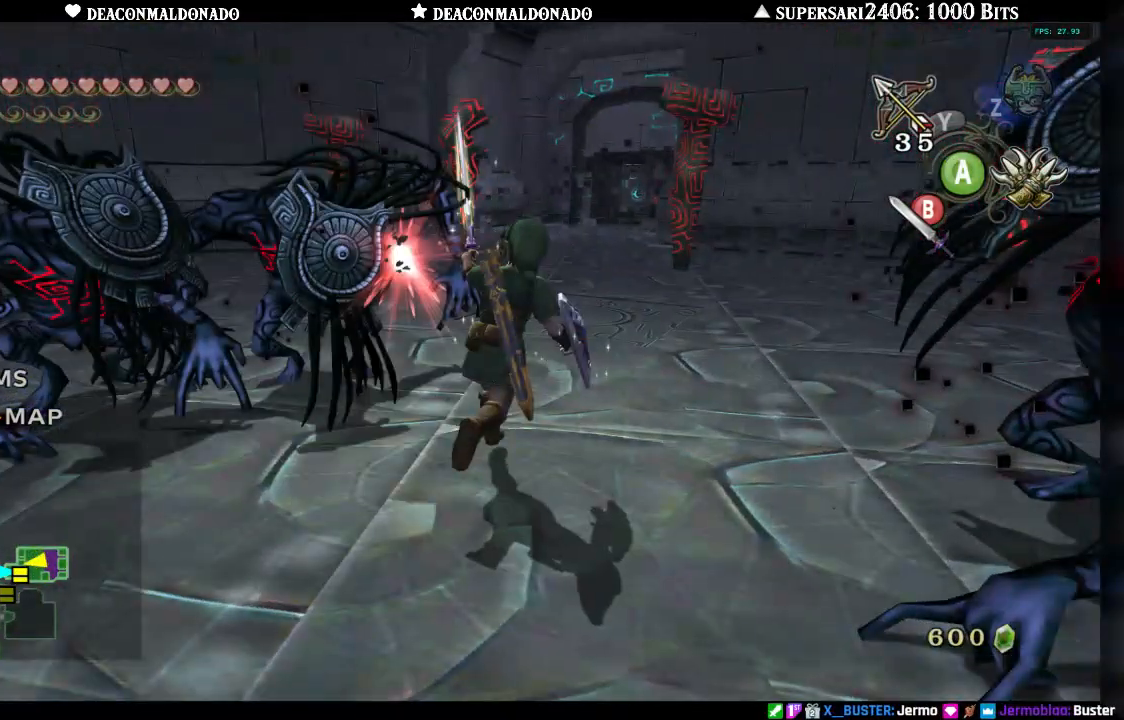
{"buttons": ["B"], "left_stick": "down", "right_stick": "center", "events": [[100, "left_stick", "left"], [500, "left_stick", "down"]]}
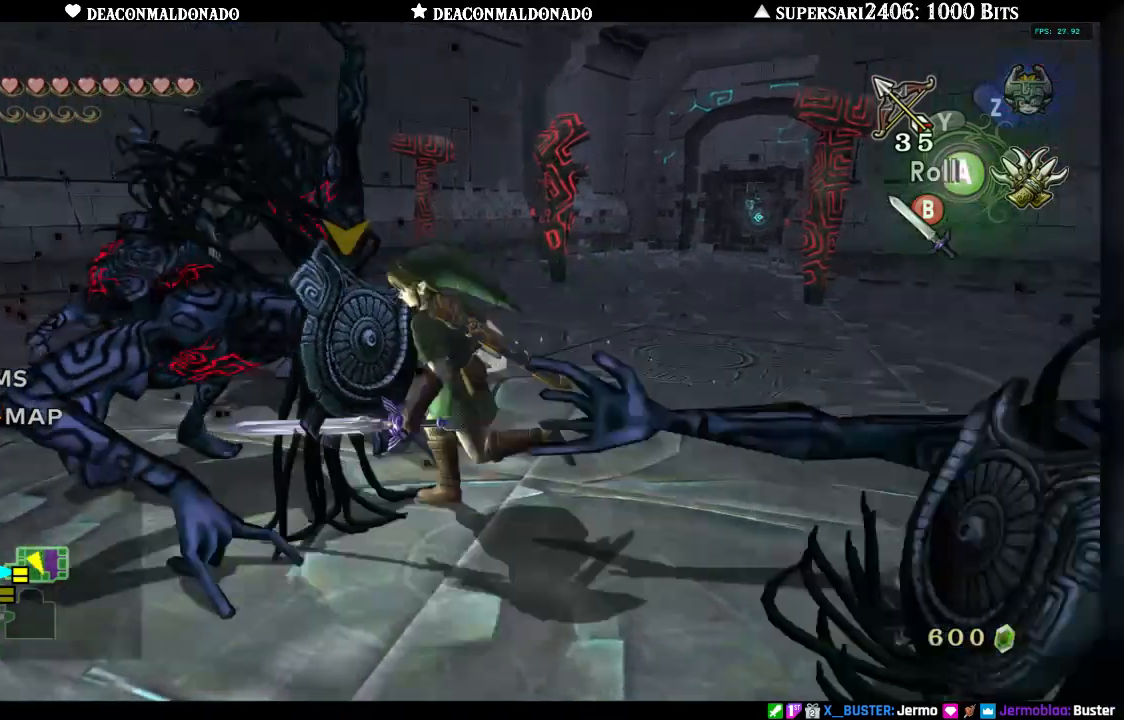
{"buttons": [], "left_stick": "center", "right_stick": "center", "events": [[83, "left_stick", "down-right"], [383, "left_stick", "center"], [500, "B", "up"]]}
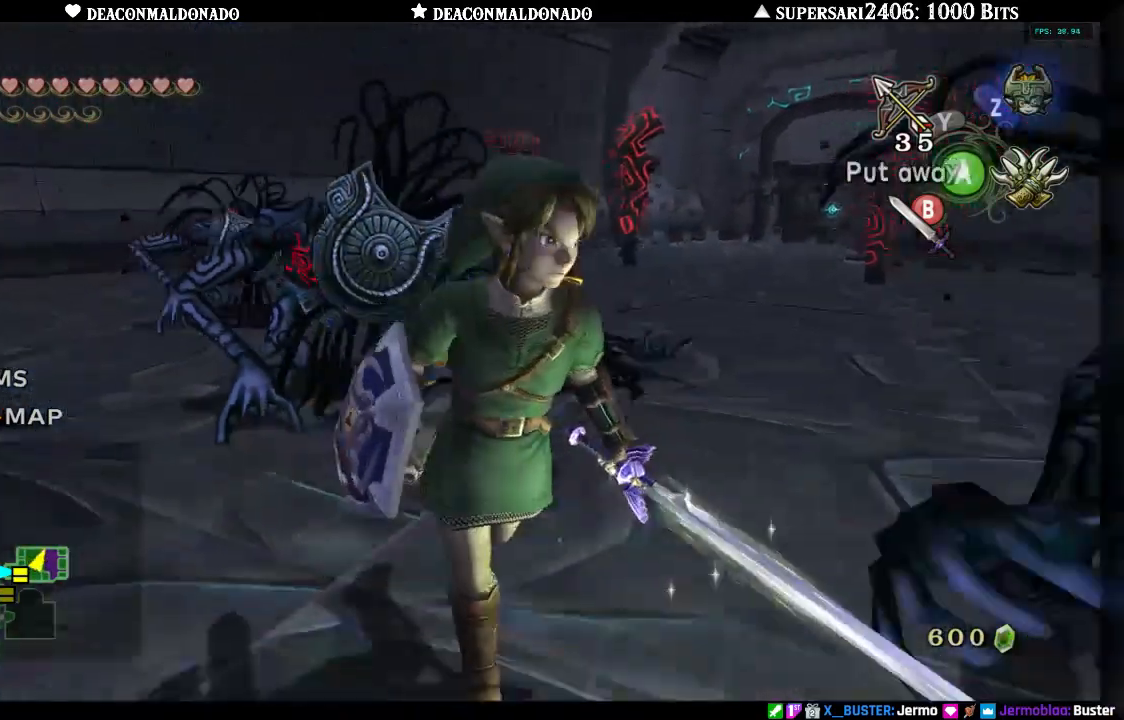
{"buttons": [], "left_stick": "up", "right_stick": "center", "events": [[17, "B", "down"], [433, "B", "up"], [433, "left_stick", "up"]]}
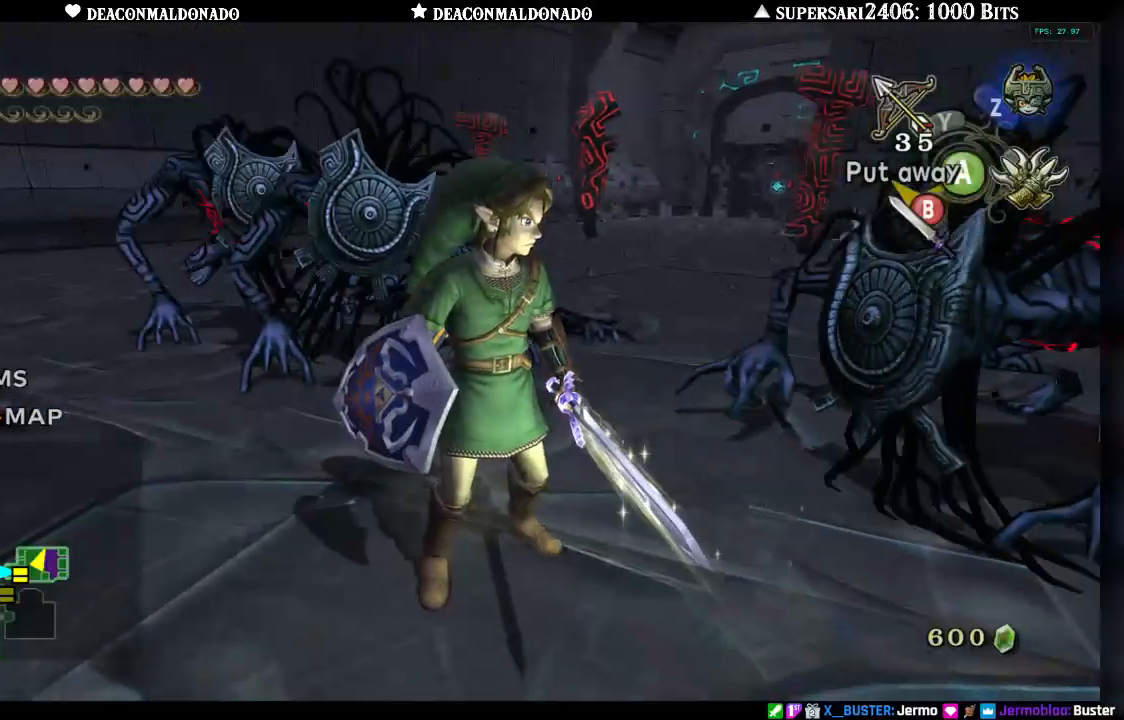
{"buttons": ["B"], "left_stick": "up", "right_stick": "center", "events": [[33, "B", "down"], [233, "left_stick", "center"], [367, "left_stick", "up-right"], [483, "left_stick", "up"]]}
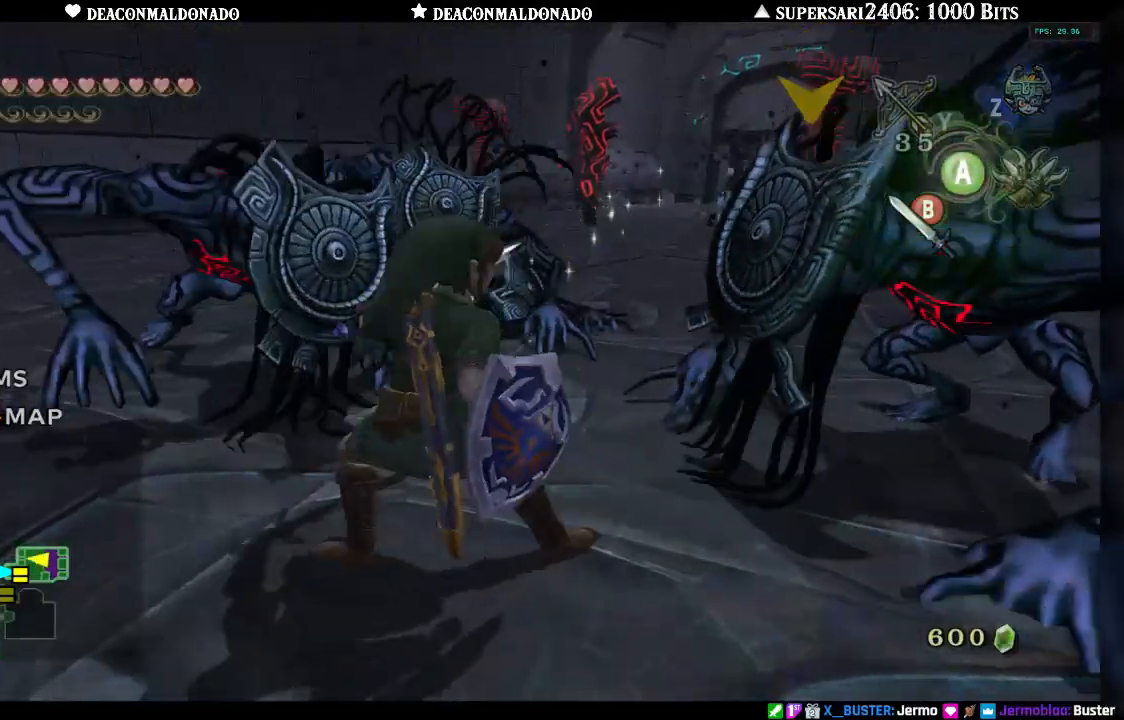
{"buttons": ["B"], "left_stick": "up", "right_stick": "center", "events": []}
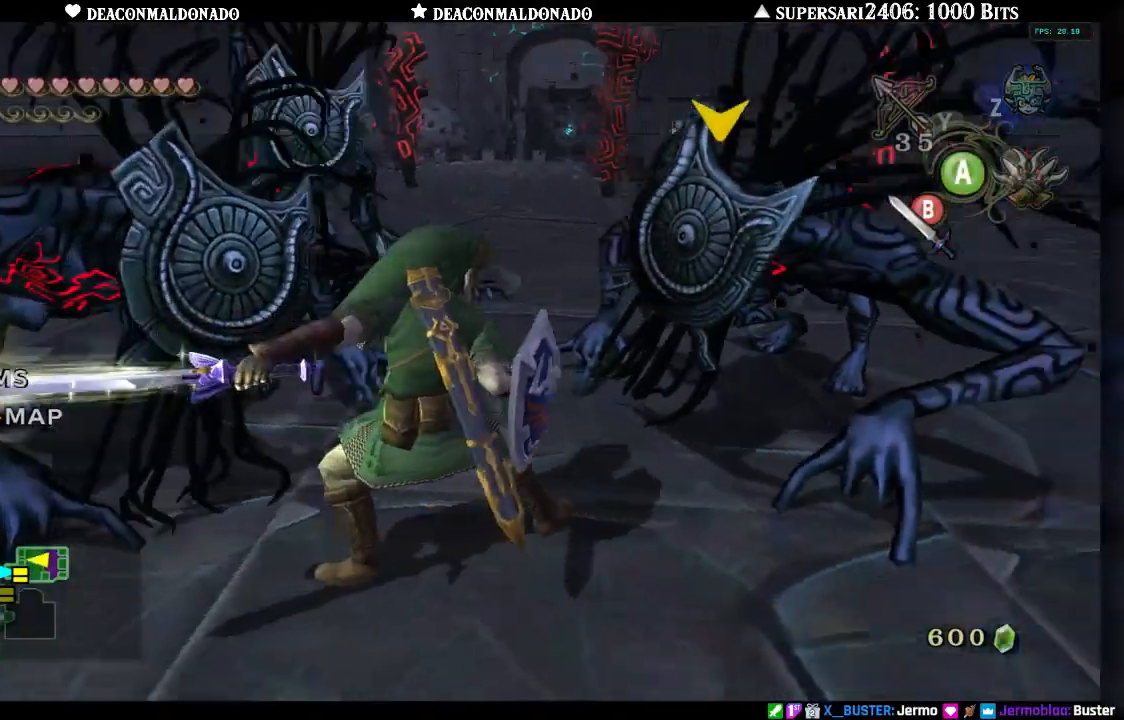
{"buttons": [], "left_stick": "left", "right_stick": "center", "events": [[133, "left_stick", "up-left"], [217, "B", "up"], [283, "left_stick", "left"]]}
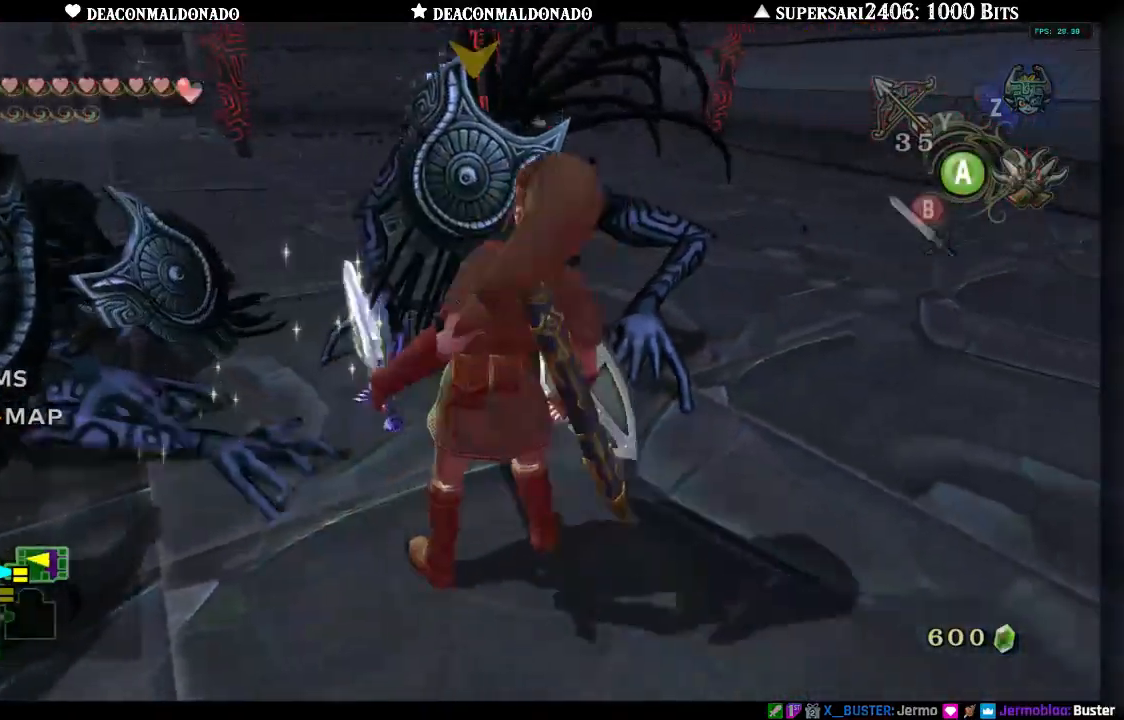
{"buttons": ["B"], "left_stick": "center", "right_stick": "center", "events": [[300, "B", "down"], [367, "left_stick", "center"]]}
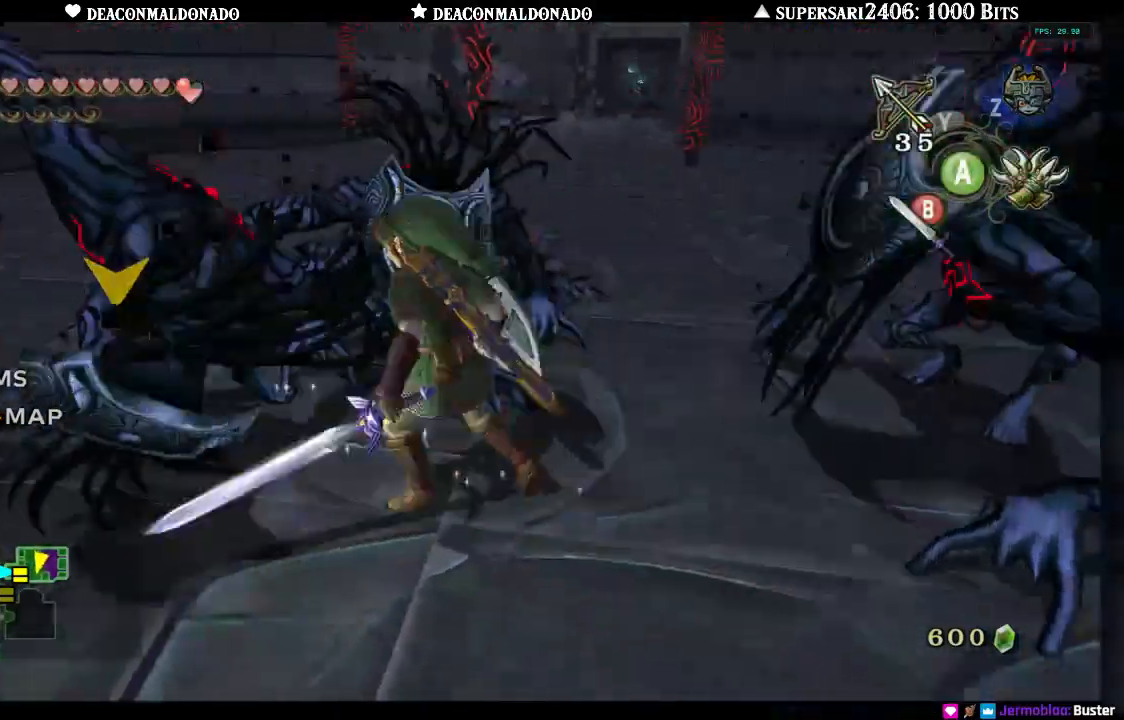
{"buttons": ["B"], "left_stick": "down-right", "right_stick": "center", "events": [[283, "left_stick", "right"], [483, "left_stick", "down-right"]]}
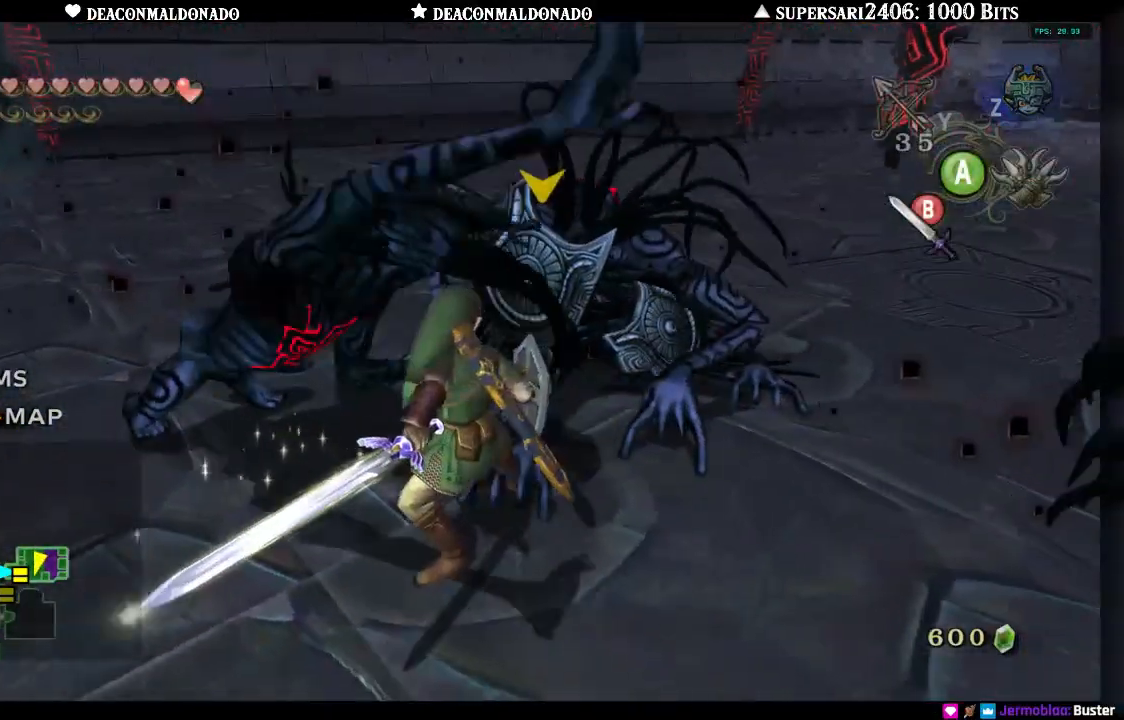
{"buttons": [], "left_stick": "center", "right_stick": "center", "events": [[200, "left_stick", "center"], [333, "B", "up"]]}
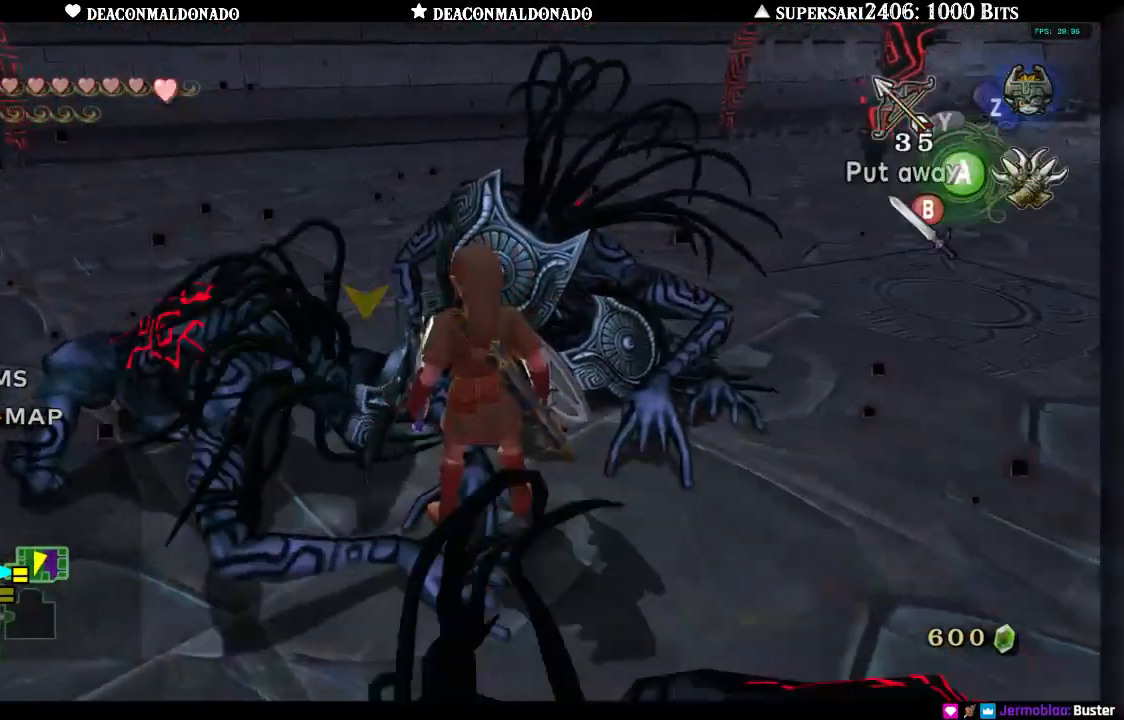
{"buttons": ["B"], "left_stick": "down", "right_stick": "center", "events": [[17, "B", "down"], [450, "left_stick", "down"]]}
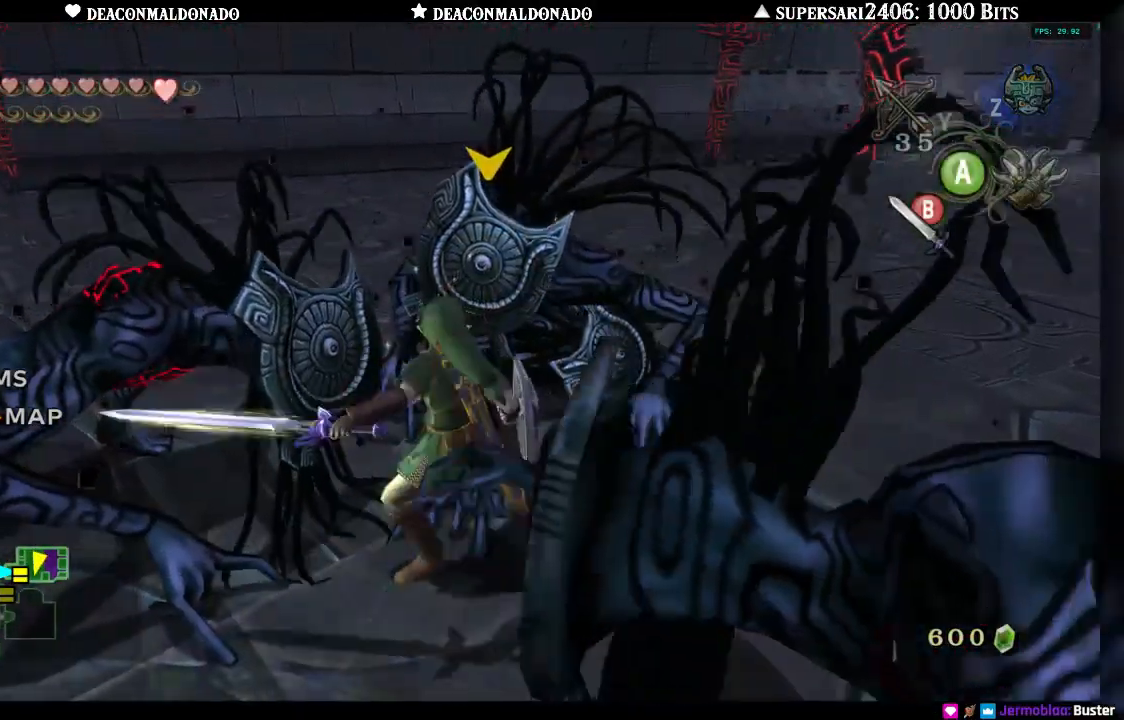
{"buttons": ["B"], "left_stick": "down", "right_stick": "center", "events": []}
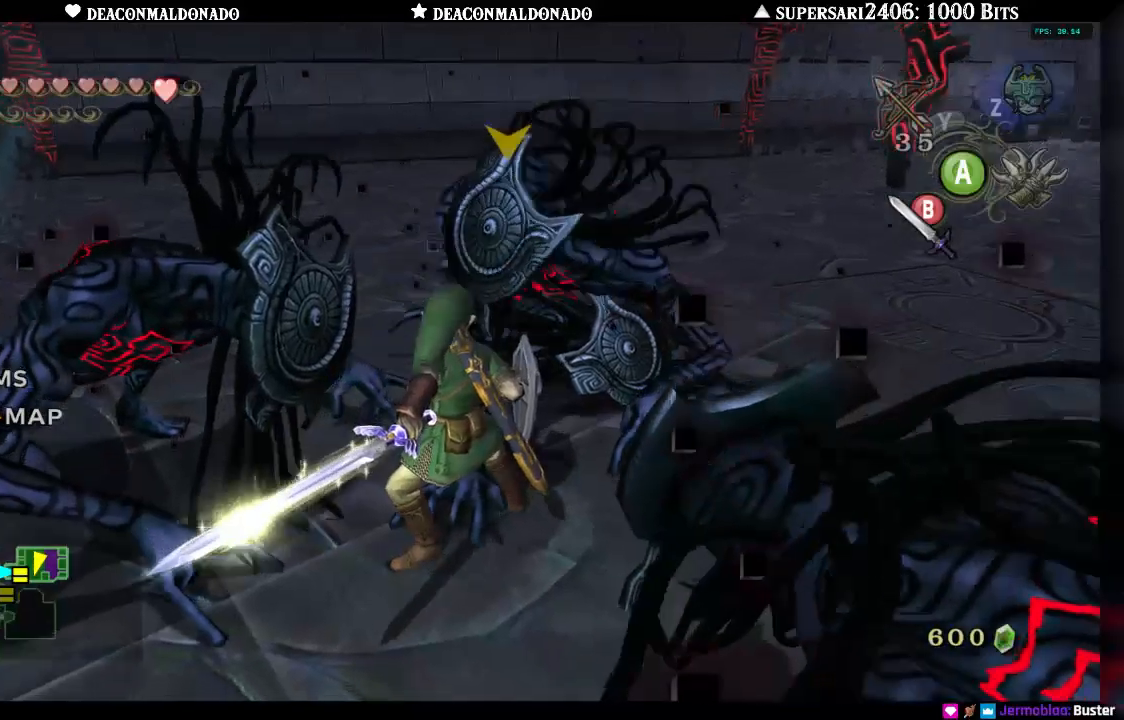
{"buttons": [], "left_stick": "down", "right_stick": "center", "events": [[150, "B", "up"]]}
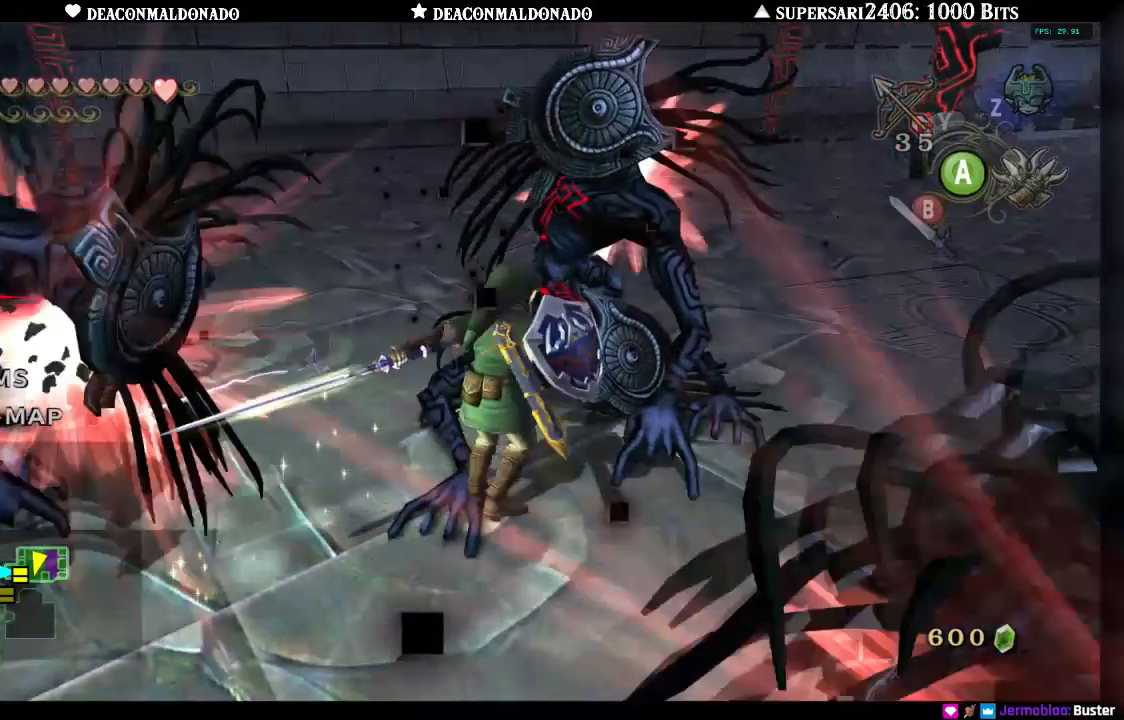
{"buttons": [], "left_stick": "down", "right_stick": "center", "events": []}
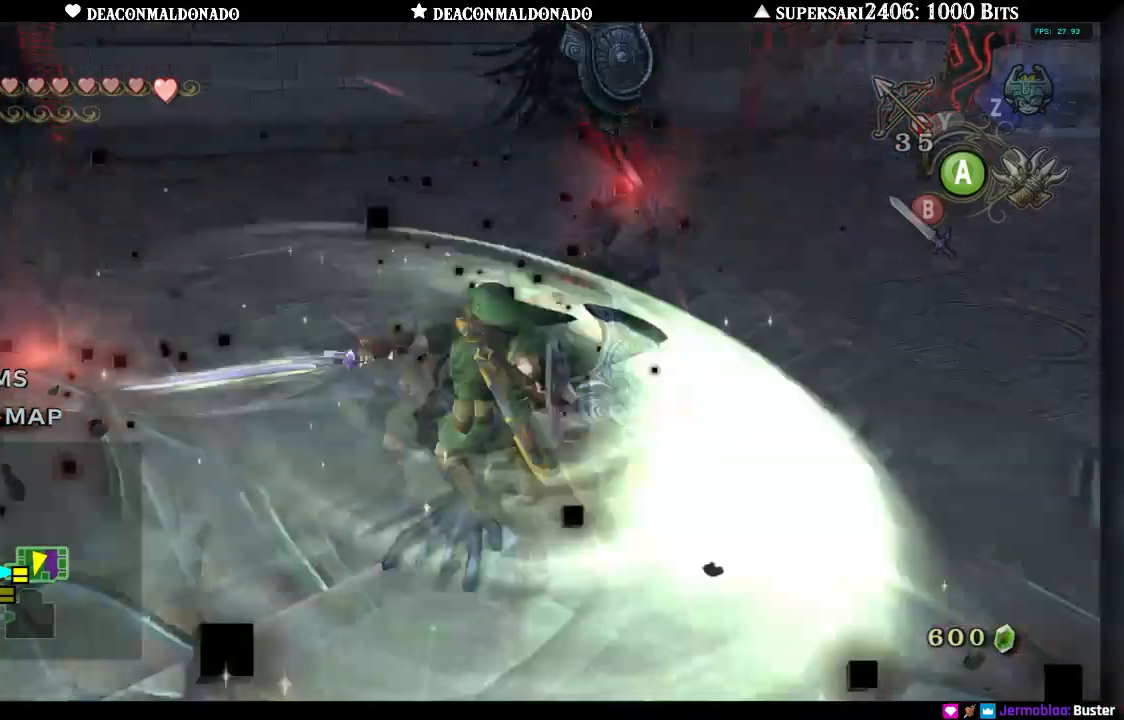
{"buttons": [], "left_stick": "center", "right_stick": "center", "events": [[183, "left_stick", "center"], [400, "A", "down"], [433, "A", "up"]]}
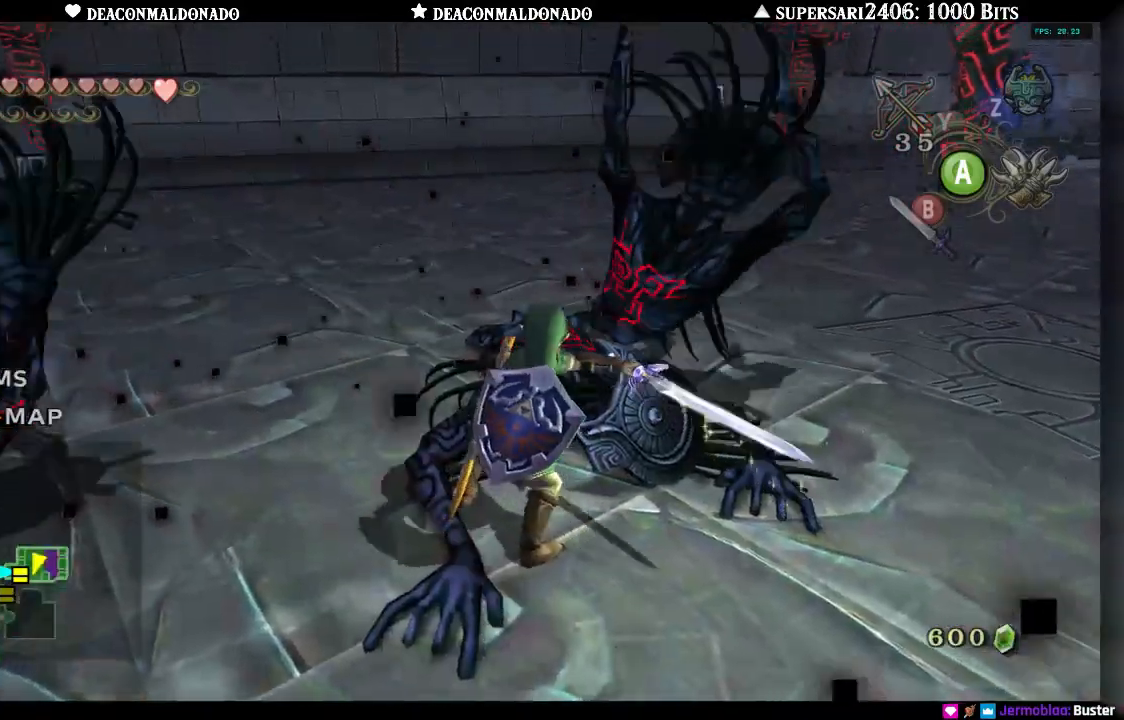
{"buttons": [], "left_stick": "center", "right_stick": "center", "events": [[33, "A", "down"], [117, "A", "up"], [167, "A", "down"], [250, "A", "up"], [317, "A", "down"], [383, "A", "up"]]}
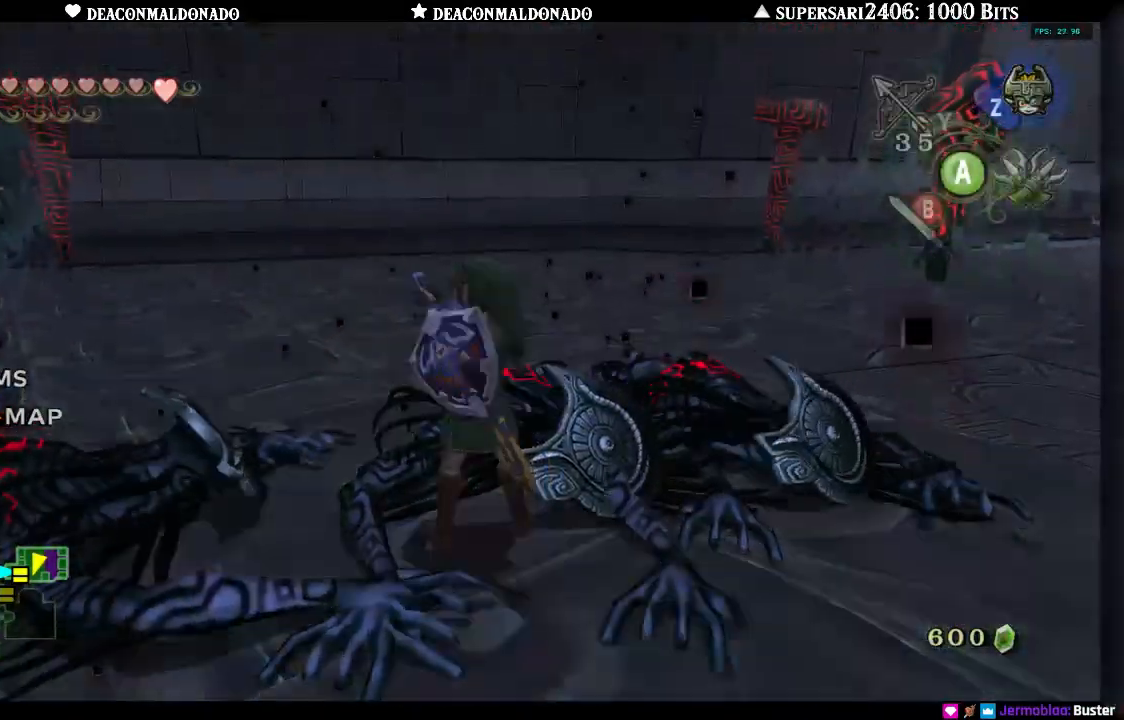
{"buttons": [], "left_stick": "center", "right_stick": "left", "events": [[167, "right_stick", "left"]]}
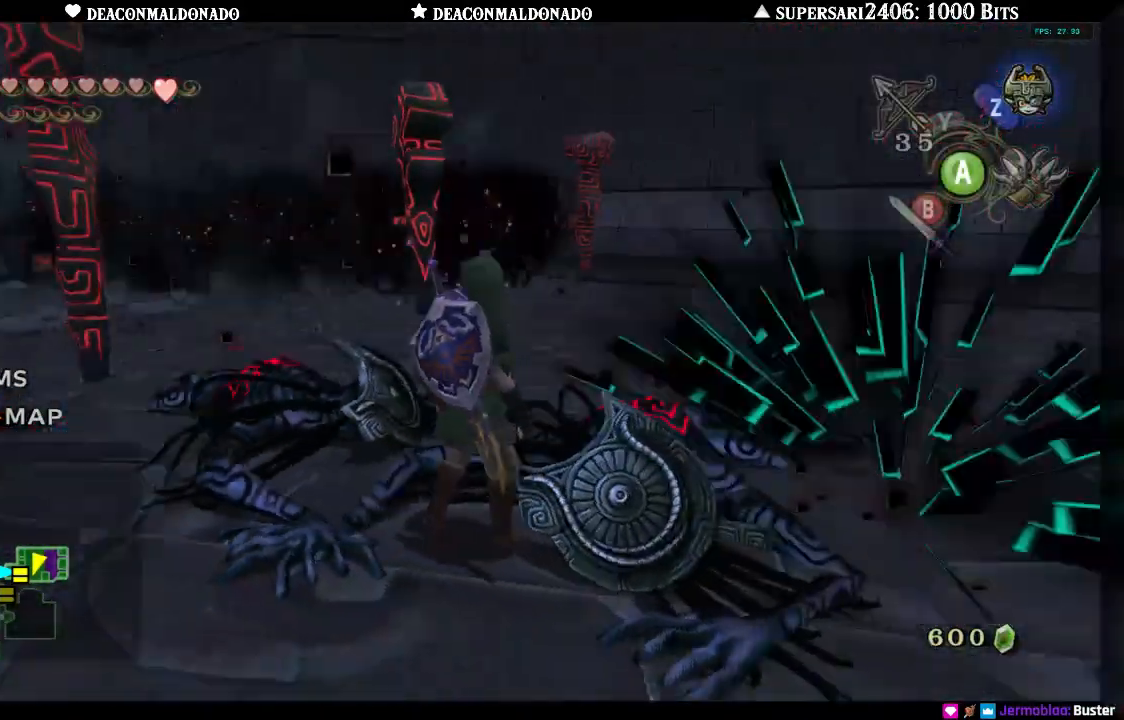
{"buttons": [], "left_stick": "left", "right_stick": "center", "events": [[117, "left_stick", "down"], [267, "left_stick", "down-left"], [383, "right_stick", "center"], [417, "left_stick", "left"]]}
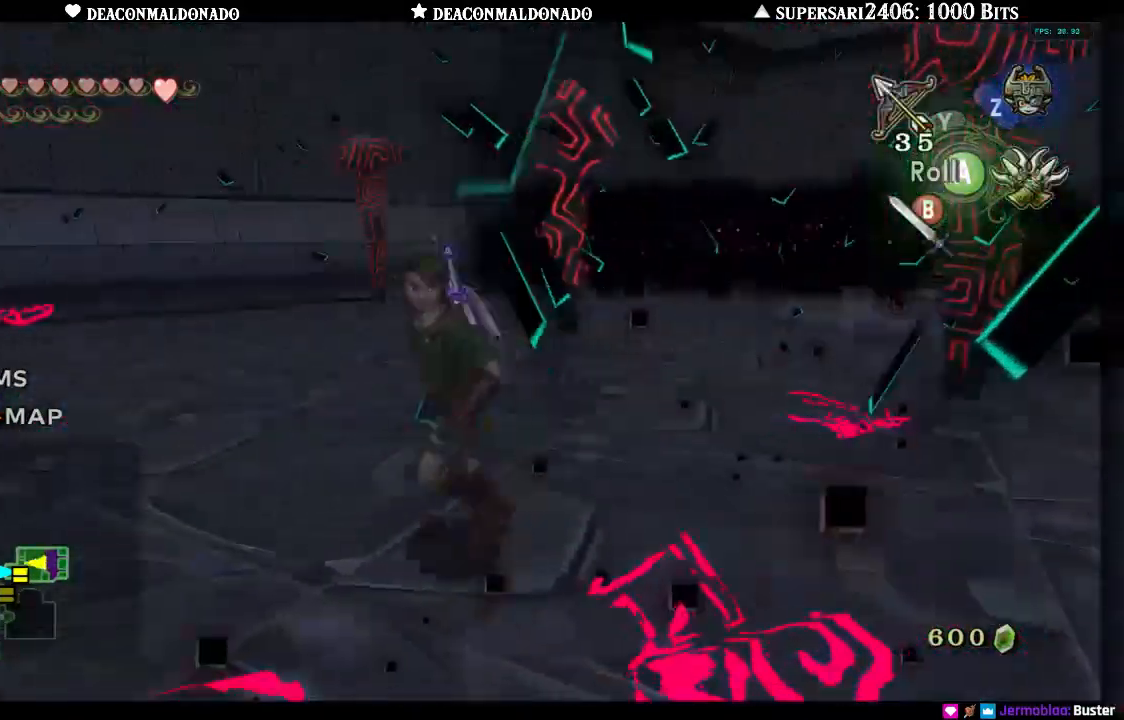
{"buttons": [], "left_stick": "up", "right_stick": "right", "events": [[50, "left_stick", "up-left"], [167, "left_stick", "up"], [200, "right_stick", "right"], [383, "A", "down"], [500, "A", "up"]]}
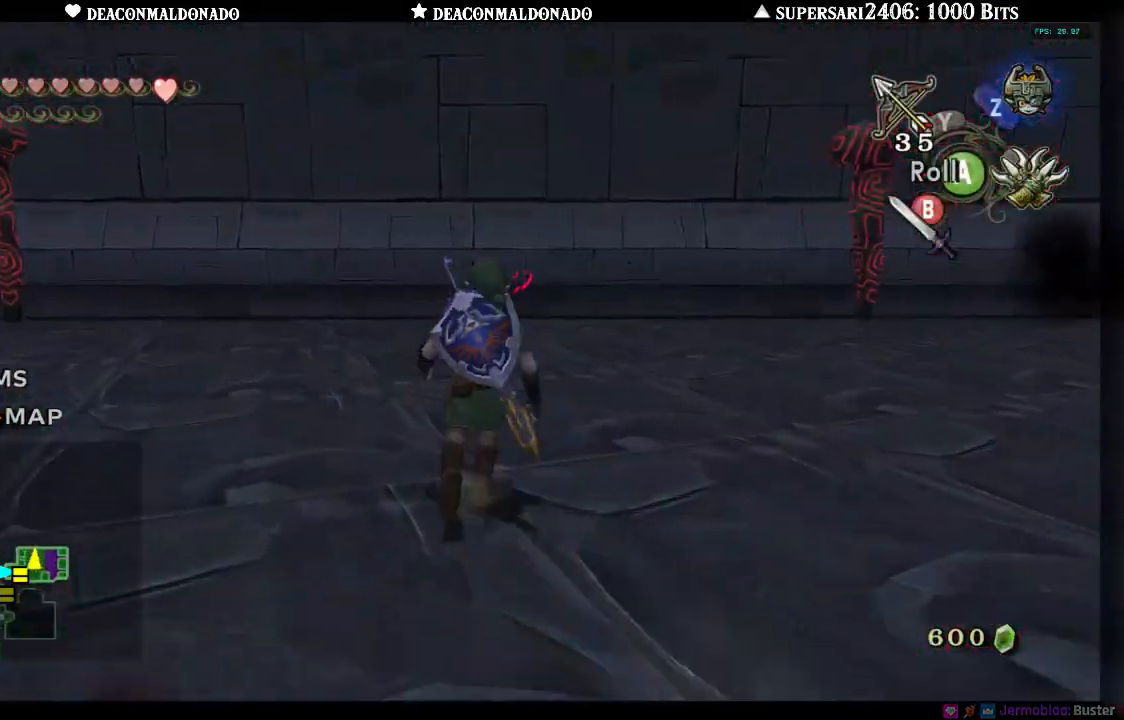
{"buttons": [], "left_stick": "down", "right_stick": "right", "events": [[183, "left_stick", "up-left"], [317, "left_stick", "left"], [483, "left_stick", "down"]]}
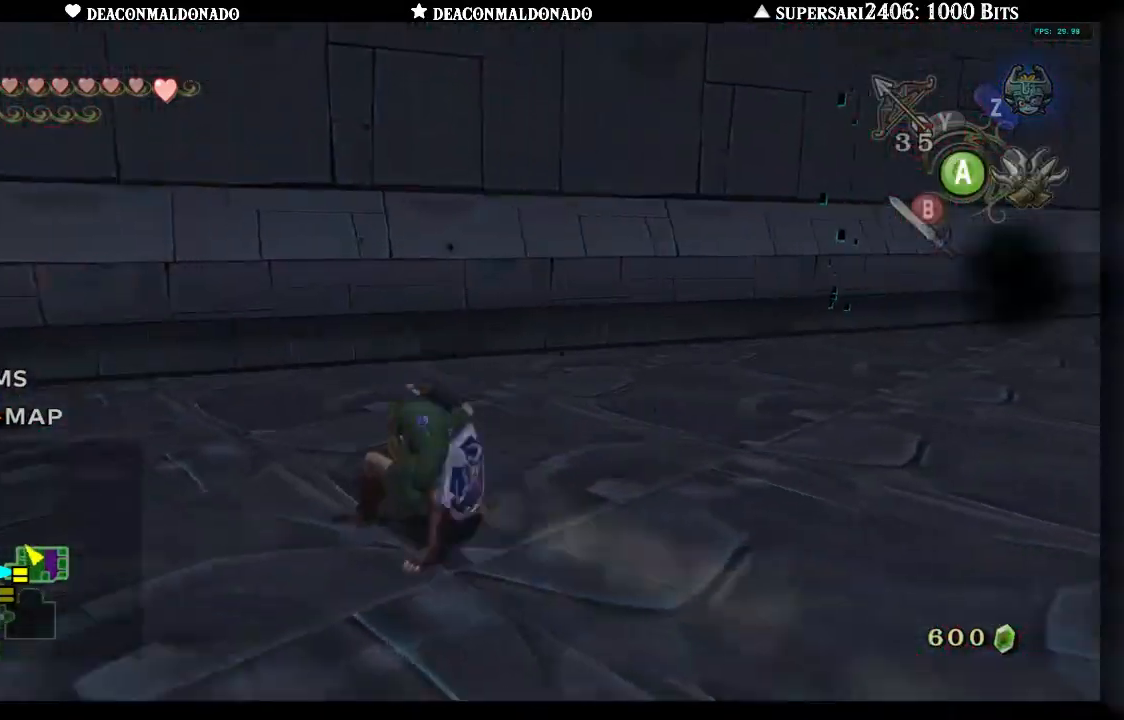
{"buttons": [], "left_stick": "up", "right_stick": "center", "events": [[83, "A", "down"], [133, "left_stick", "right"], [250, "A", "up"], [267, "left_stick", "up-right"], [400, "left_stick", "up"], [417, "right_stick", "center"]]}
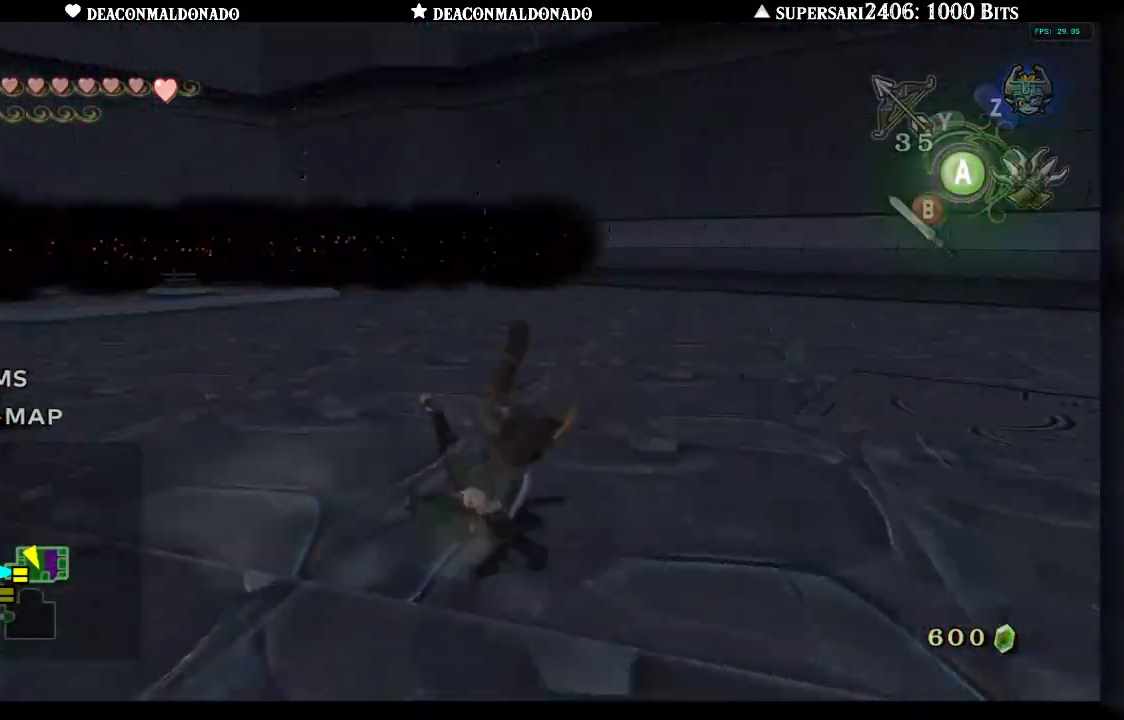
{"buttons": [], "left_stick": "up-left", "right_stick": "left", "events": [[333, "A", "down"], [383, "right_stick", "left"], [467, "left_stick", "up-left"], [483, "A", "up"]]}
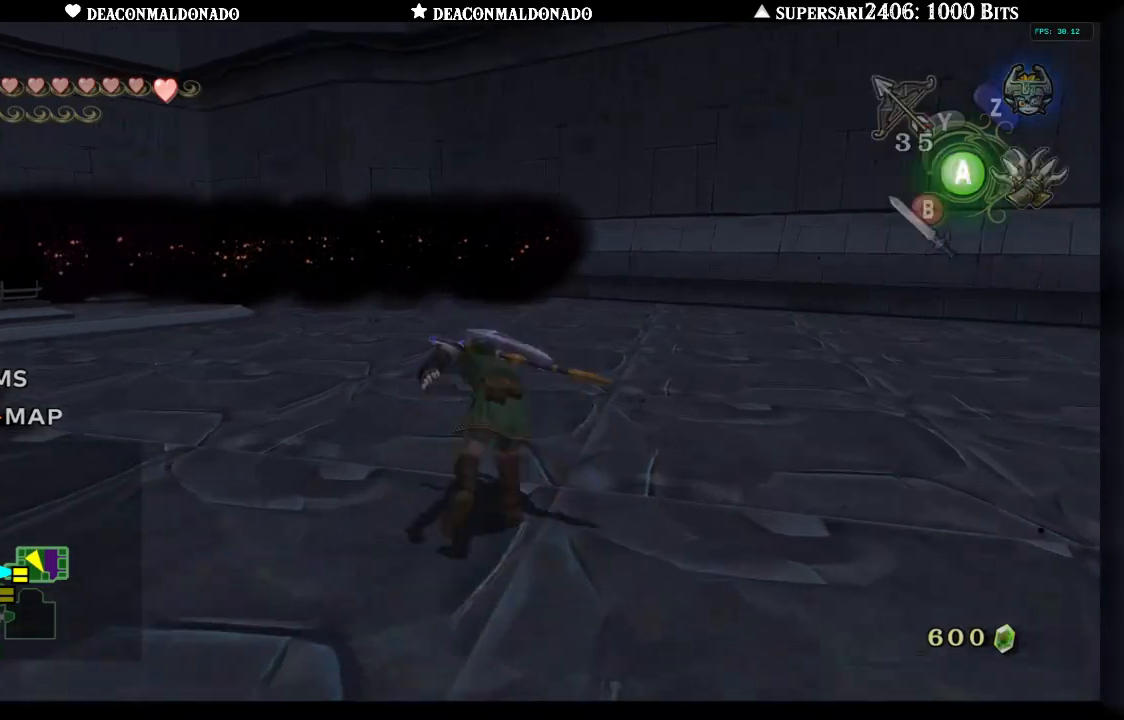
{"buttons": ["B"], "left_stick": "left", "right_stick": "center", "events": [[217, "right_stick", "center"], [400, "left_stick", "left"], [417, "B", "down"]]}
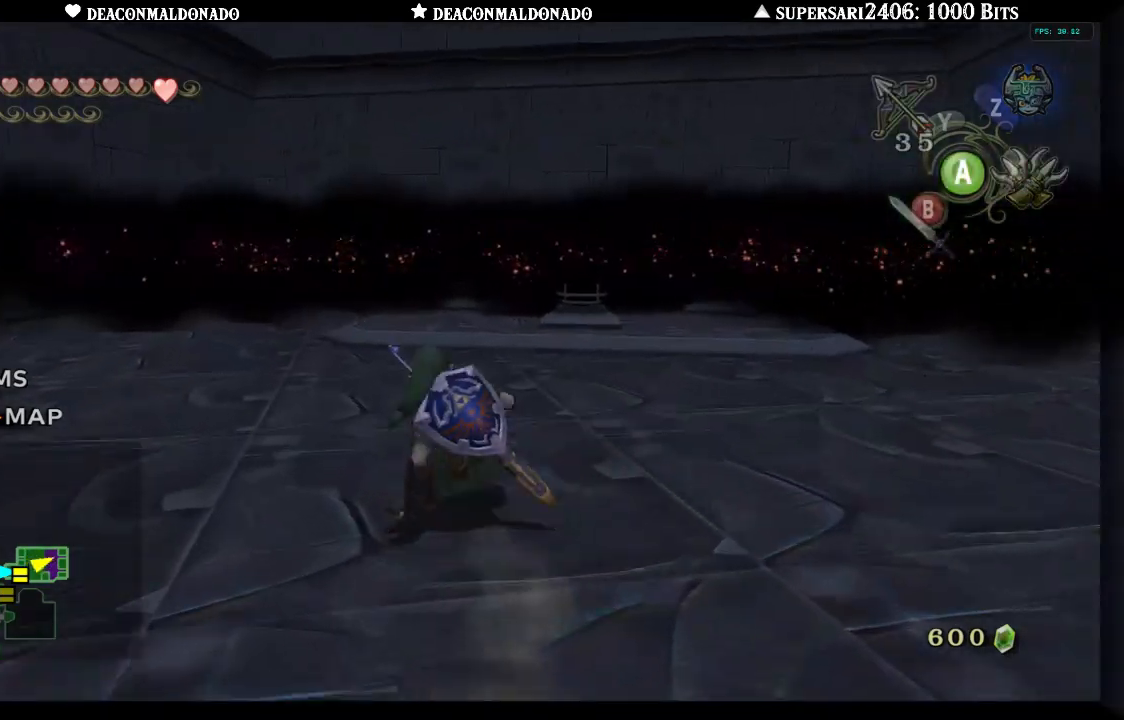
{"buttons": ["B"], "left_stick": "up-right", "right_stick": "down-right", "events": [[17, "B", "up"], [100, "B", "down"], [200, "B", "up"], [200, "right_stick", "down-right"], [250, "left_stick", "up"], [417, "left_stick", "up-right"], [450, "B", "down"]]}
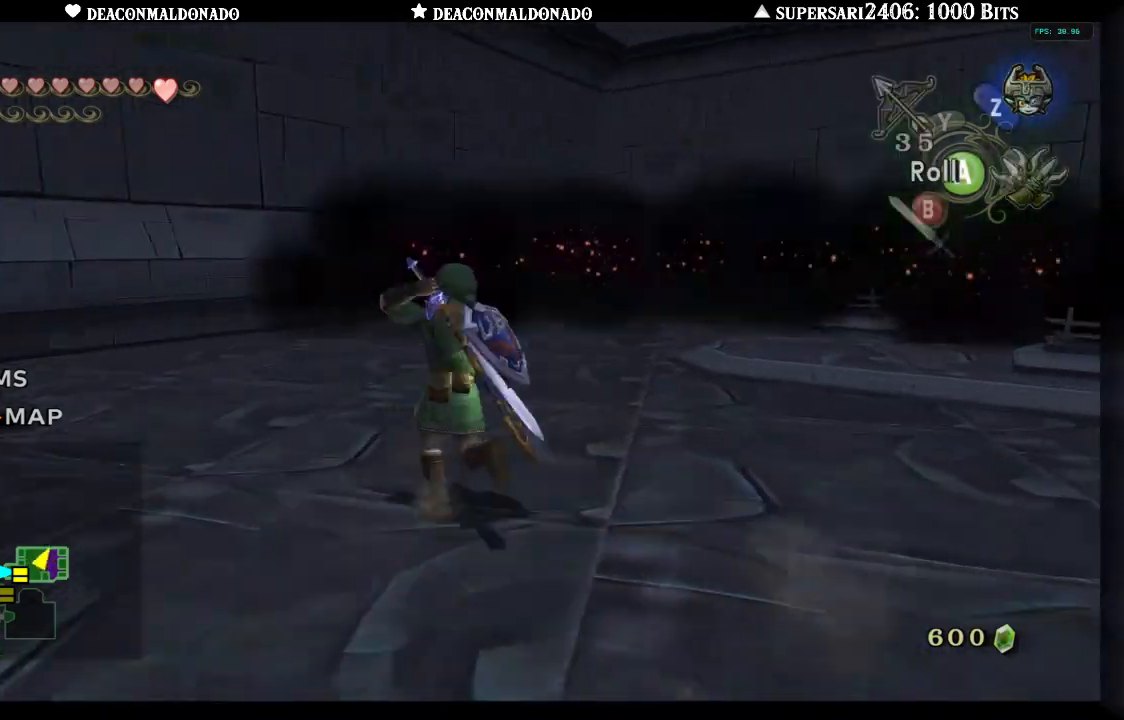
{"buttons": ["B"], "left_stick": "up-right", "right_stick": "down", "events": [[50, "B", "up"], [117, "B", "down"], [217, "B", "up"], [317, "B", "down"], [383, "B", "up"], [383, "right_stick", "down"], [467, "B", "down"]]}
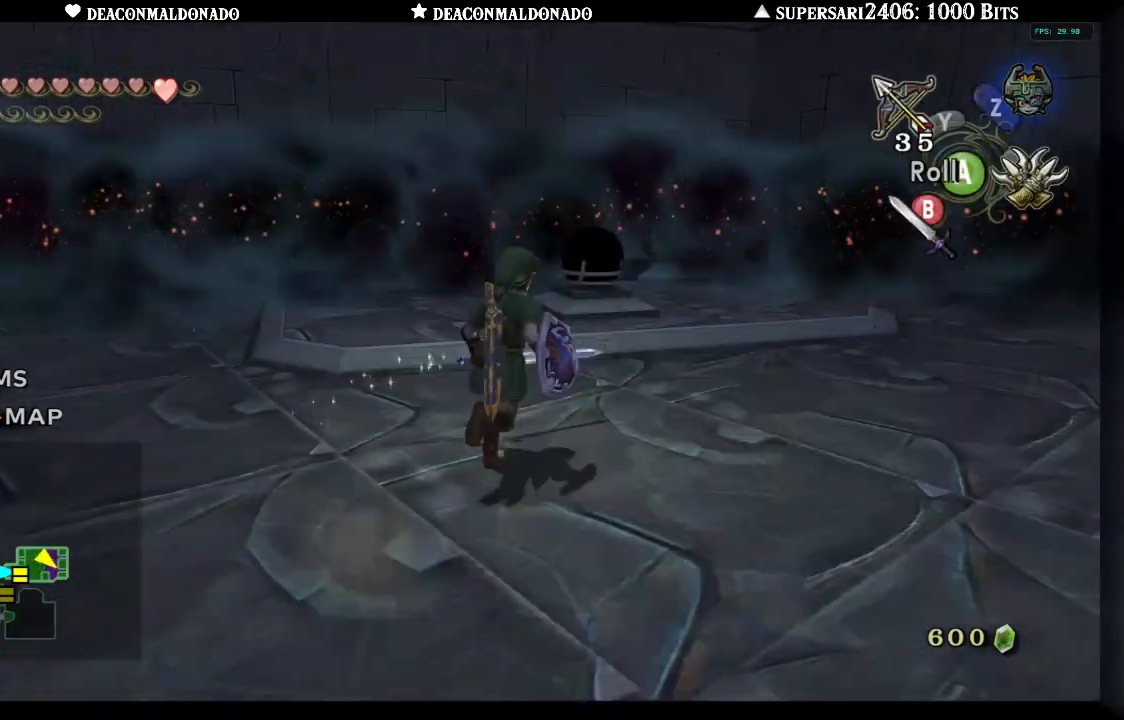
{"buttons": ["B"], "left_stick": "up-right", "right_stick": "down", "events": [[50, "B", "up"], [133, "B", "down"], [233, "B", "up"], [317, "B", "down"], [417, "B", "up"], [500, "B", "down"]]}